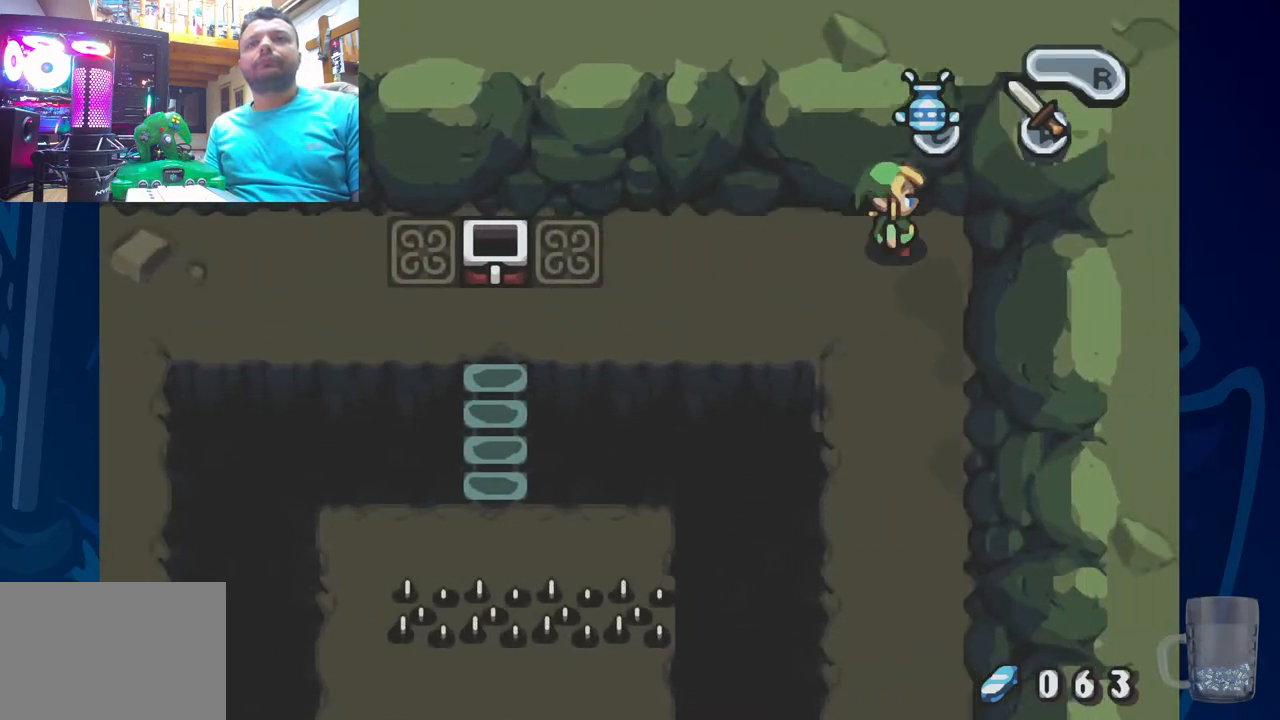
Gameplay with a controller (PlayStation layout); each line is a JSON object with the inputs held at the frame after it. "events" lists button and stick changes between this image and that frame as [ms after this image, input, new state], when the widget could be followed in between. Not read: DPAD_DOWN.
{"buttons": [], "left_stick": "center", "right_stick": "center", "events": [[117, "R2", "down"], [383, "R2", "up"]]}
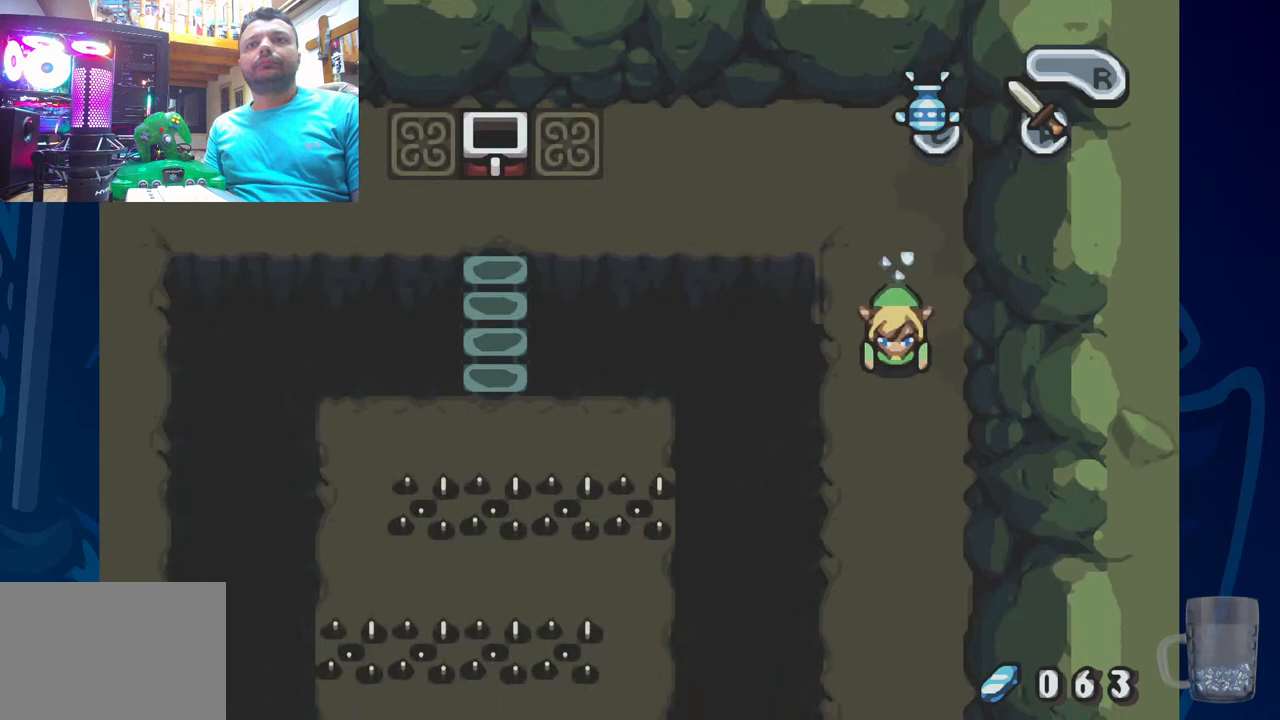
{"buttons": [], "left_stick": "center", "right_stick": "center", "events": [[100, "R2", "down"], [383, "R2", "up"]]}
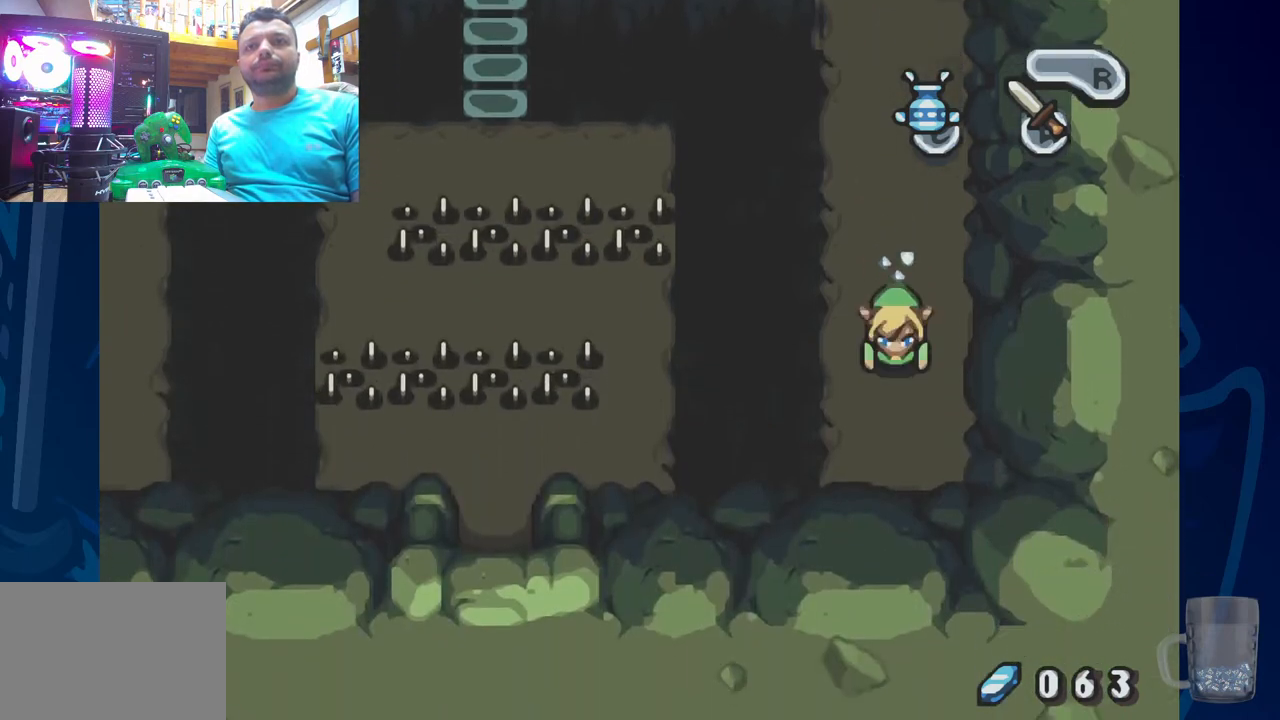
{"buttons": ["R2", "DPAD_UP"], "left_stick": "center", "right_stick": "center", "events": [[267, "DPAD_UP", "down"], [500, "R2", "down"]]}
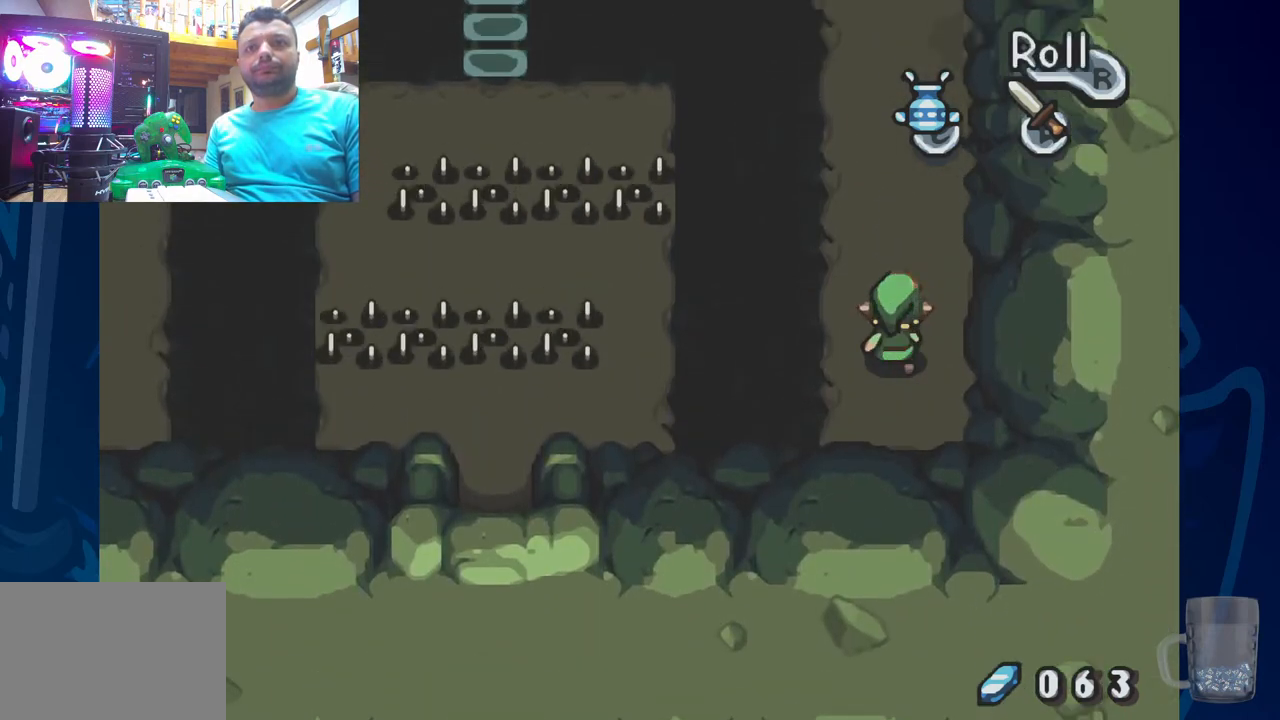
{"buttons": ["DPAD_UP"], "left_stick": "center", "right_stick": "center", "events": [[283, "R2", "up"]]}
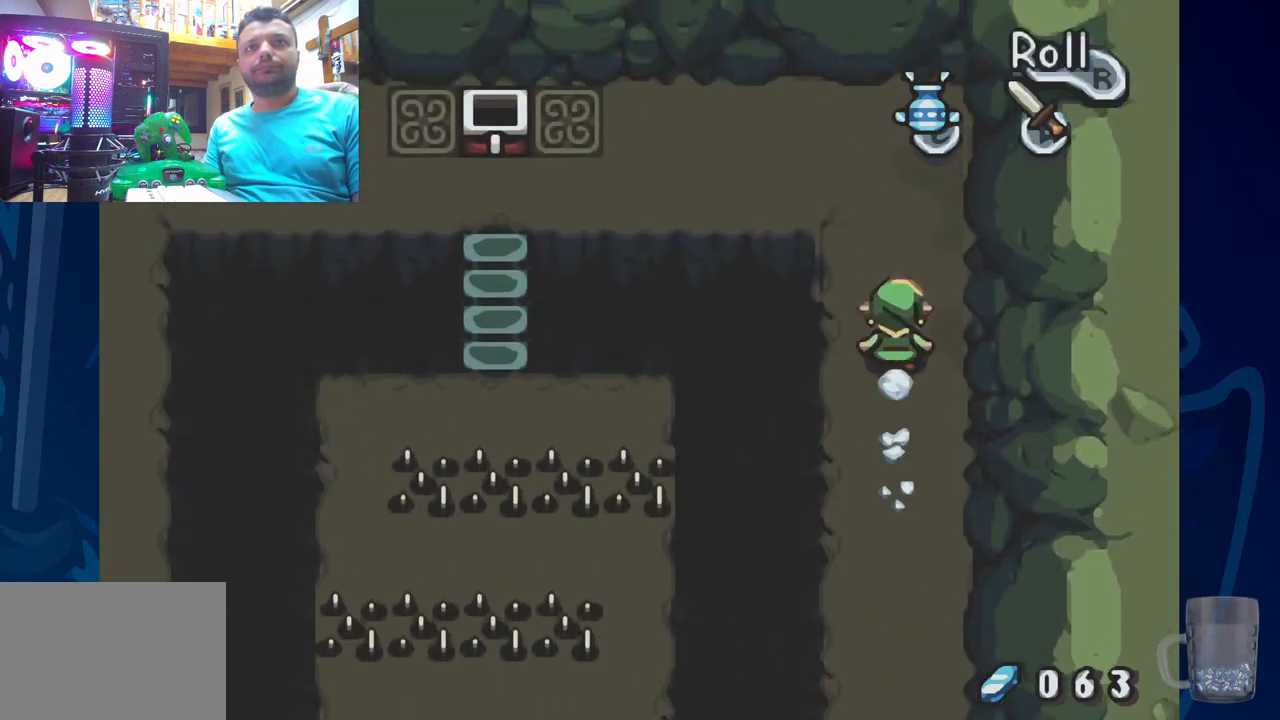
{"buttons": ["DPAD_LEFT"], "left_stick": "center", "right_stick": "center", "events": [[417, "DPAD_LEFT", "down"], [433, "DPAD_UP", "up"]]}
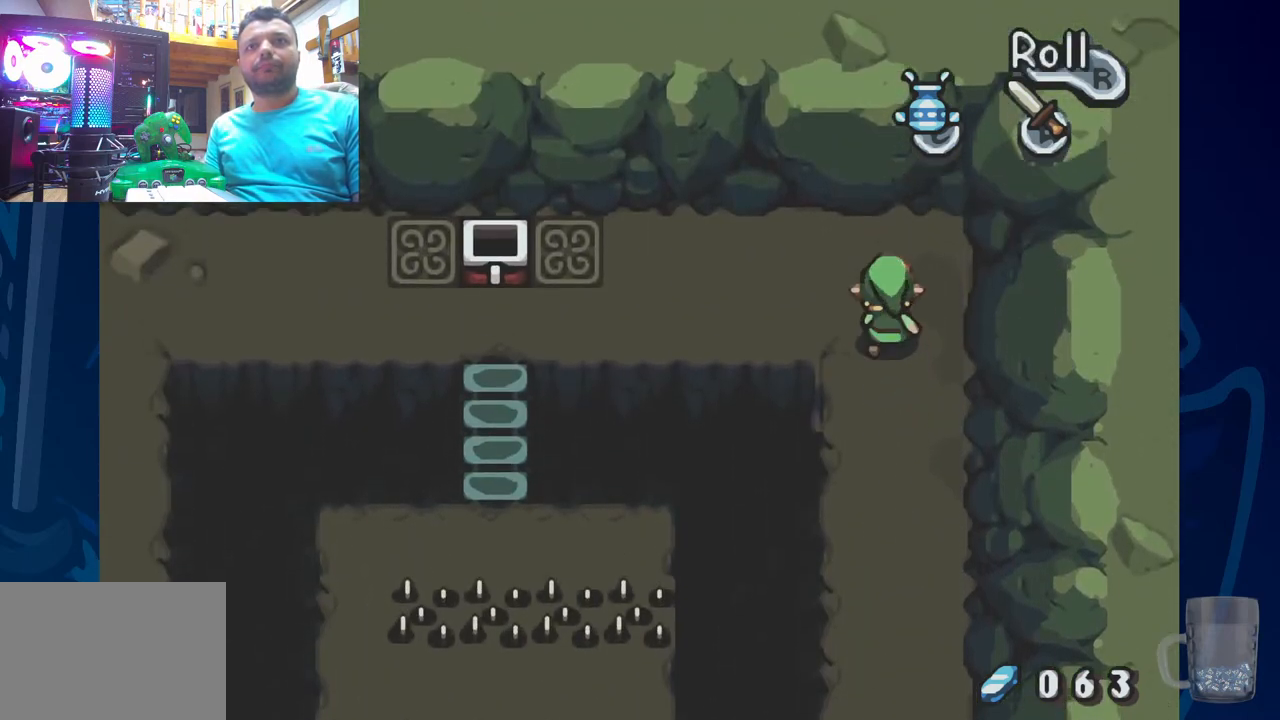
{"buttons": ["DPAD_UP", "DPAD_LEFT"], "left_stick": "center", "right_stick": "center", "events": [[283, "DPAD_UP", "down"], [317, "DPAD_UP", "up"], [467, "DPAD_UP", "down"]]}
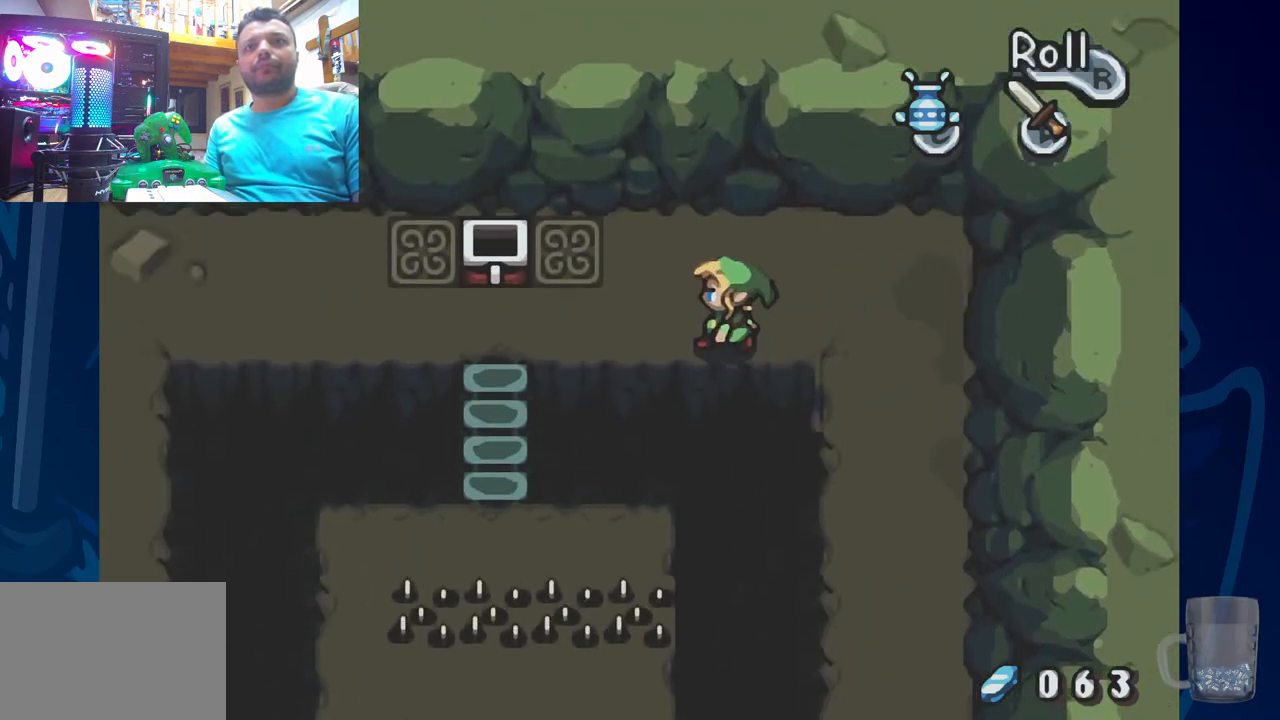
{"buttons": ["DPAD_LEFT"], "left_stick": "center", "right_stick": "center", "events": [[183, "DPAD_UP", "up"]]}
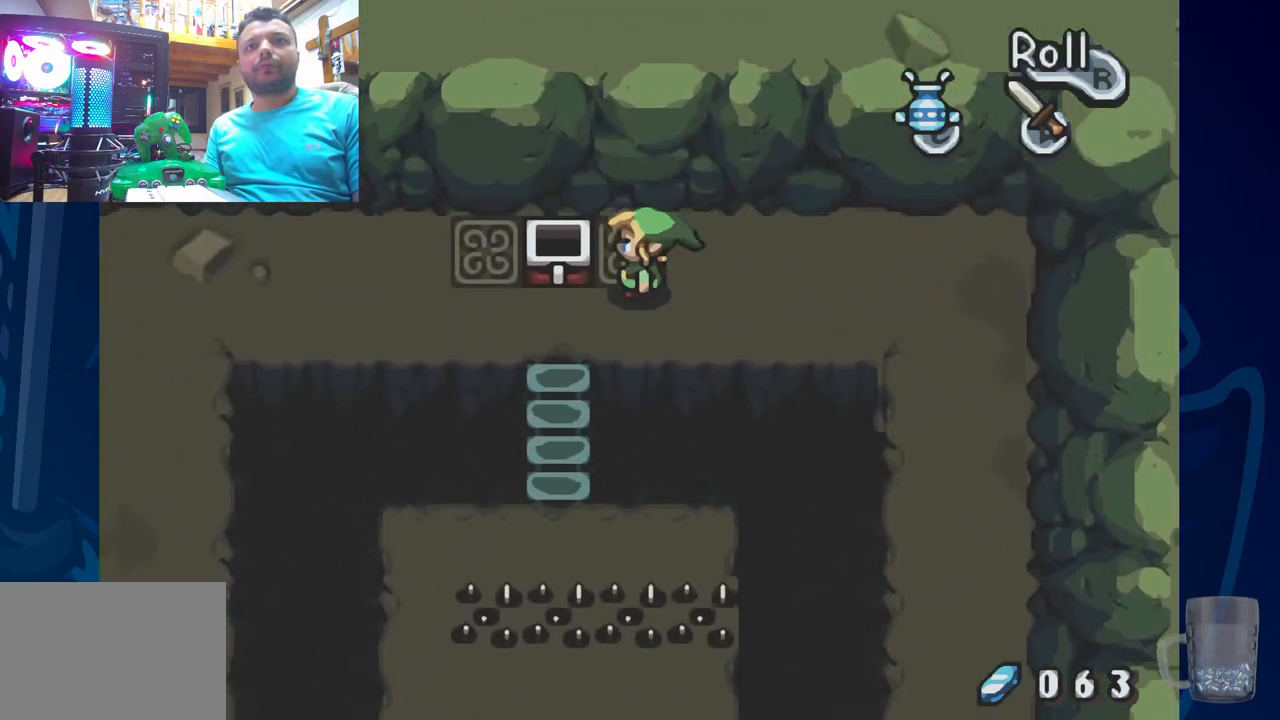
{"buttons": [], "left_stick": "center", "right_stick": "center", "events": [[367, "DPAD_LEFT", "up"]]}
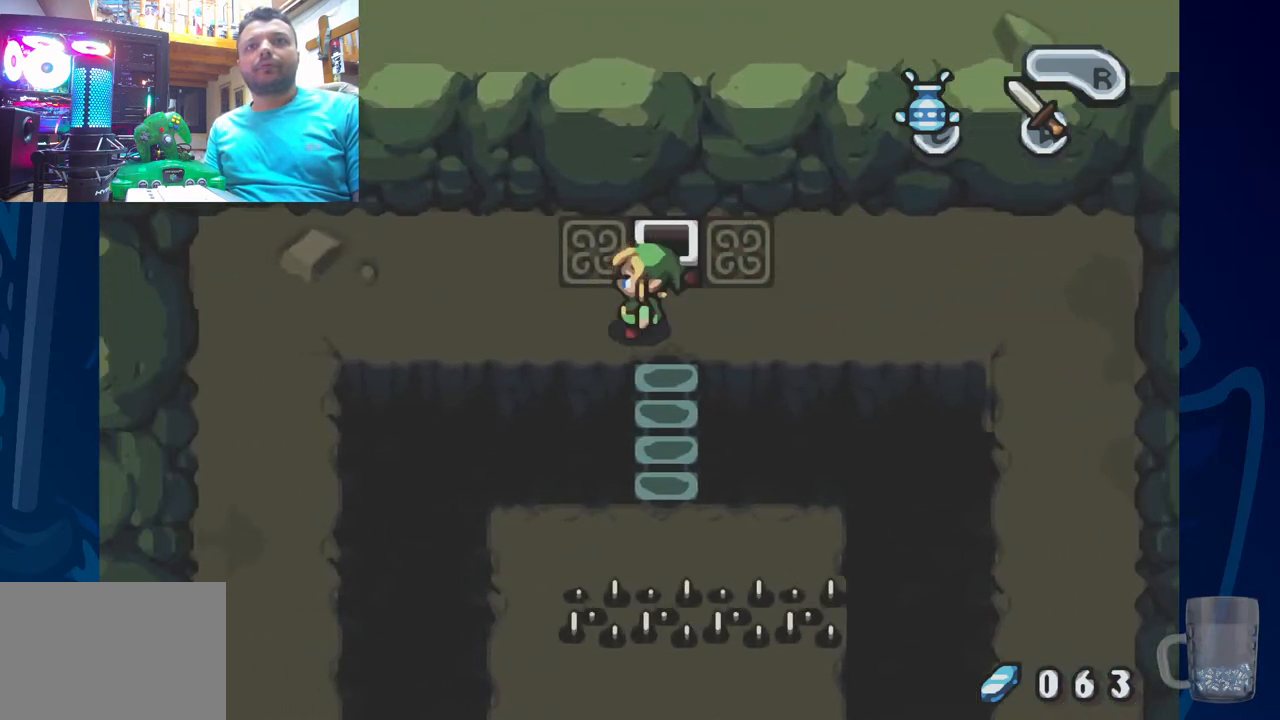
{"buttons": [], "left_stick": "center", "right_stick": "center", "events": [[200, "DPAD_RIGHT", "down"], [283, "DPAD_RIGHT", "up"]]}
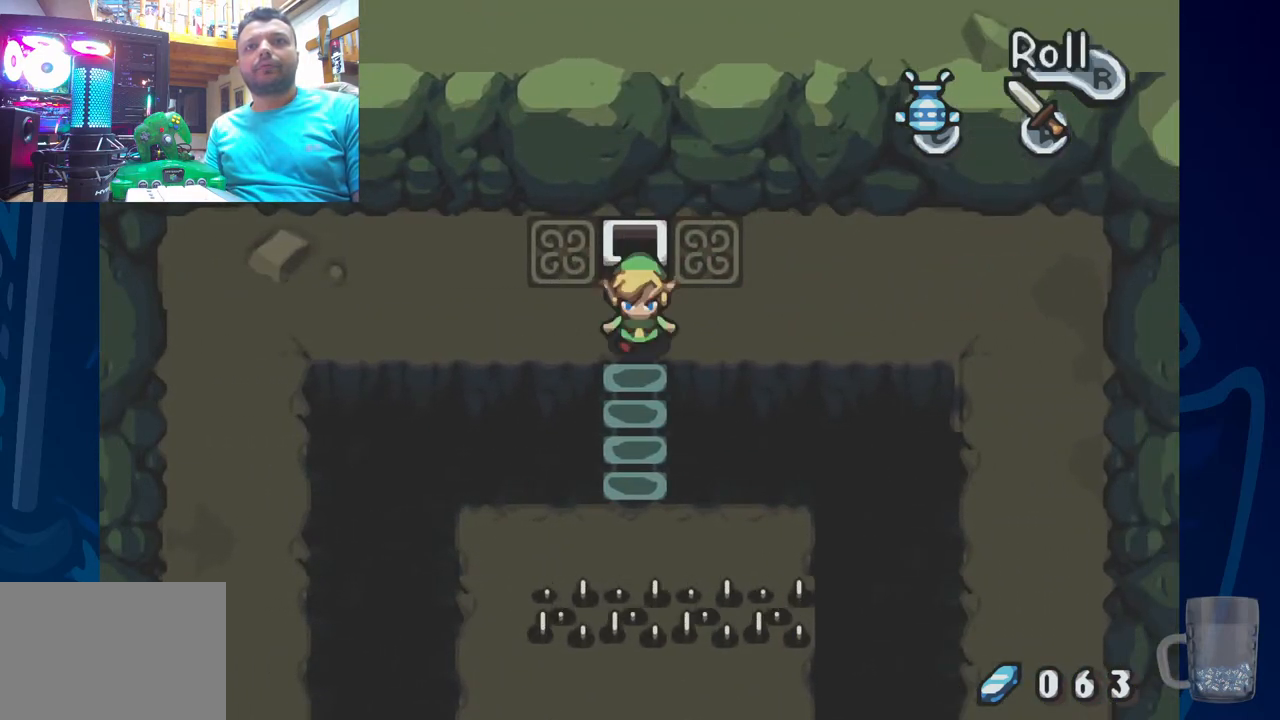
{"buttons": [], "left_stick": "center", "right_stick": "center", "events": []}
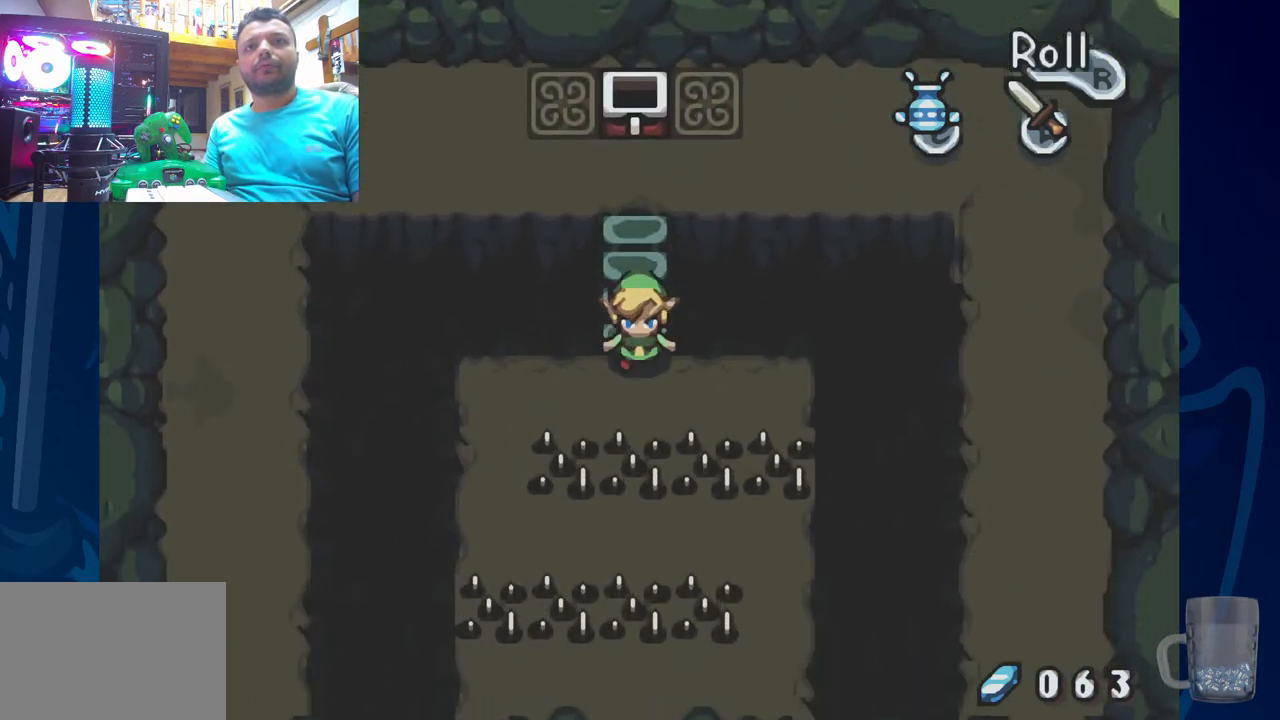
{"buttons": ["DPAD_LEFT"], "left_stick": "center", "right_stick": "center", "events": [[333, "DPAD_LEFT", "down"]]}
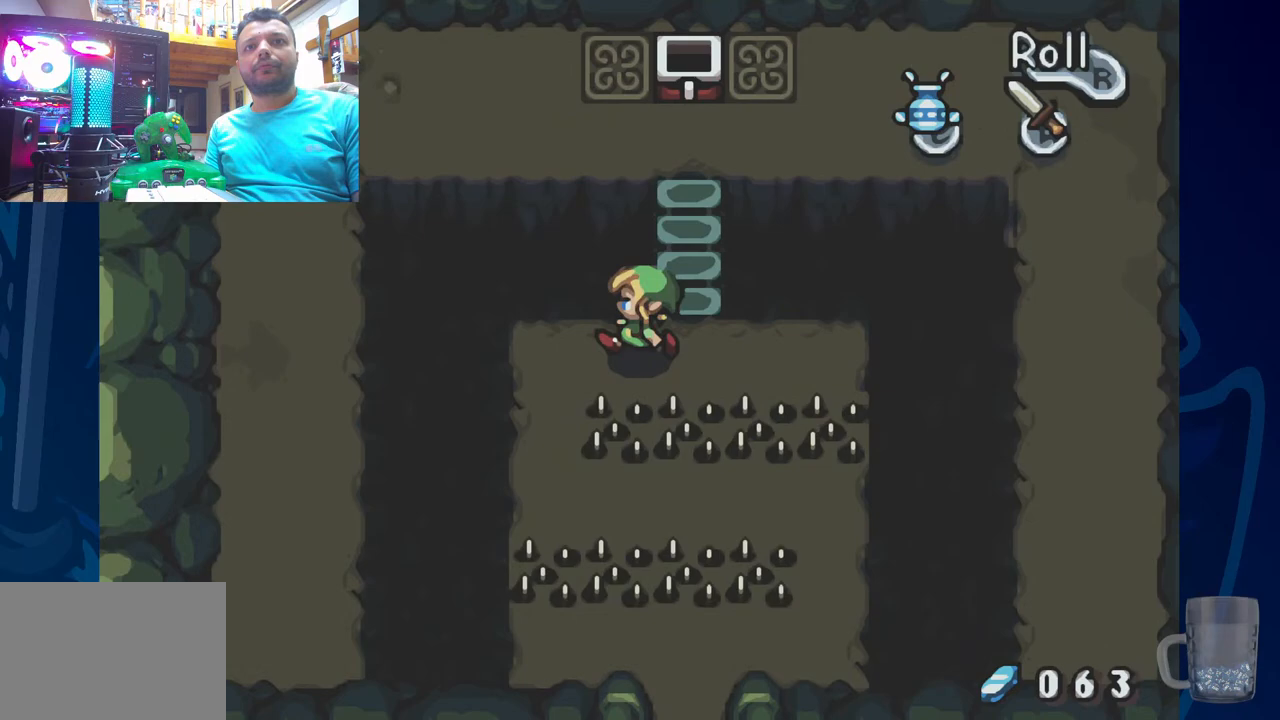
{"buttons": [], "left_stick": "center", "right_stick": "center", "events": [[17, "DPAD_LEFT", "up"], [83, "DPAD_LEFT", "down"], [250, "DPAD_LEFT", "up"], [383, "DPAD_LEFT", "down"], [483, "DPAD_LEFT", "up"]]}
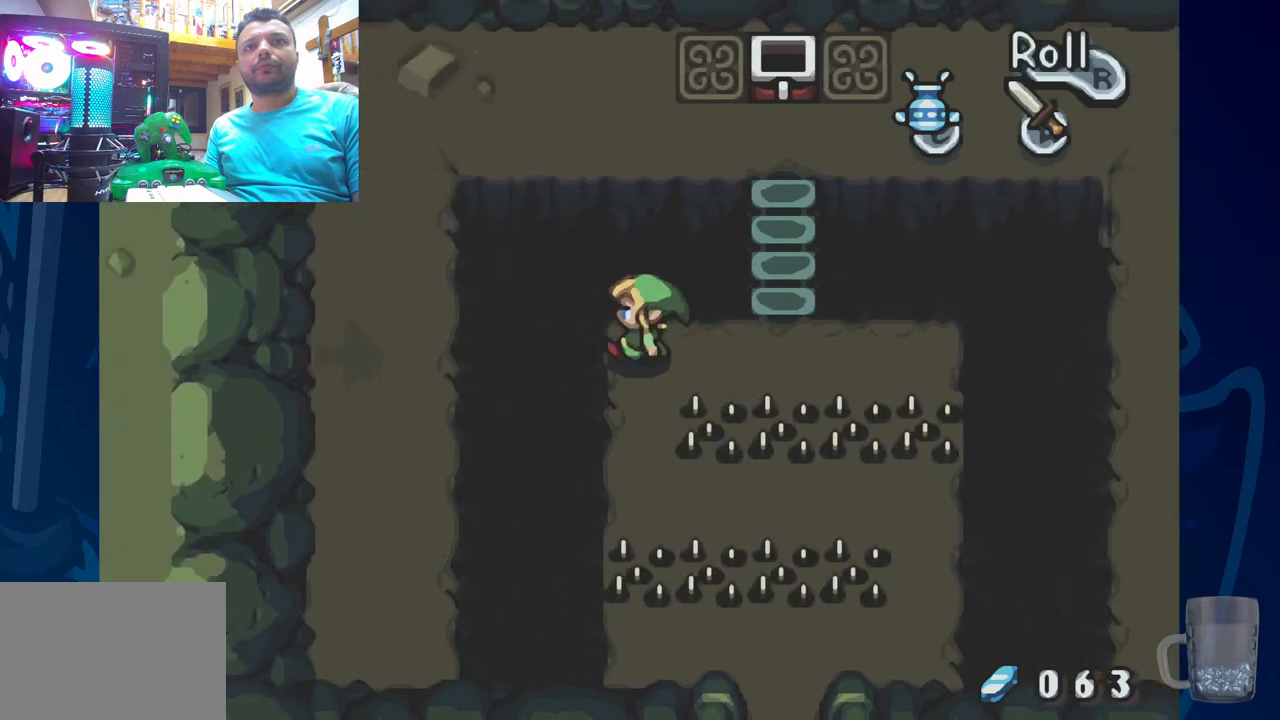
{"buttons": [], "left_stick": "center", "right_stick": "center", "events": []}
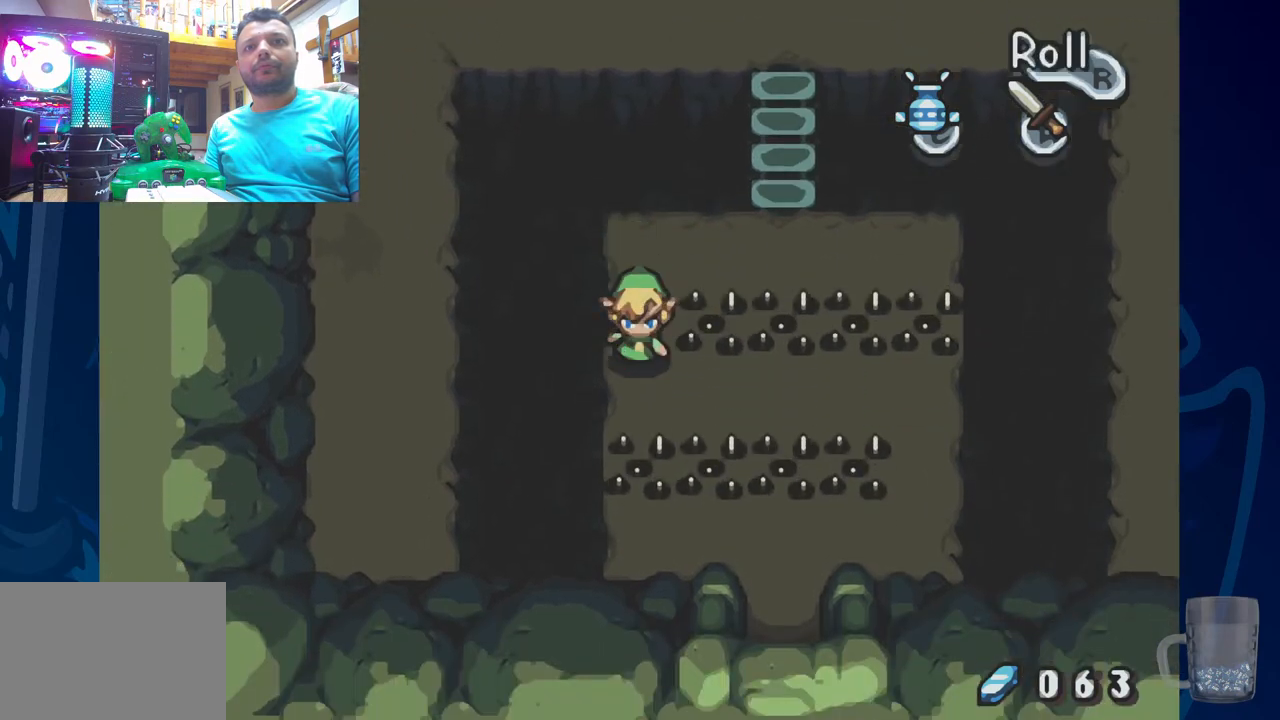
{"buttons": [], "left_stick": "center", "right_stick": "center", "events": []}
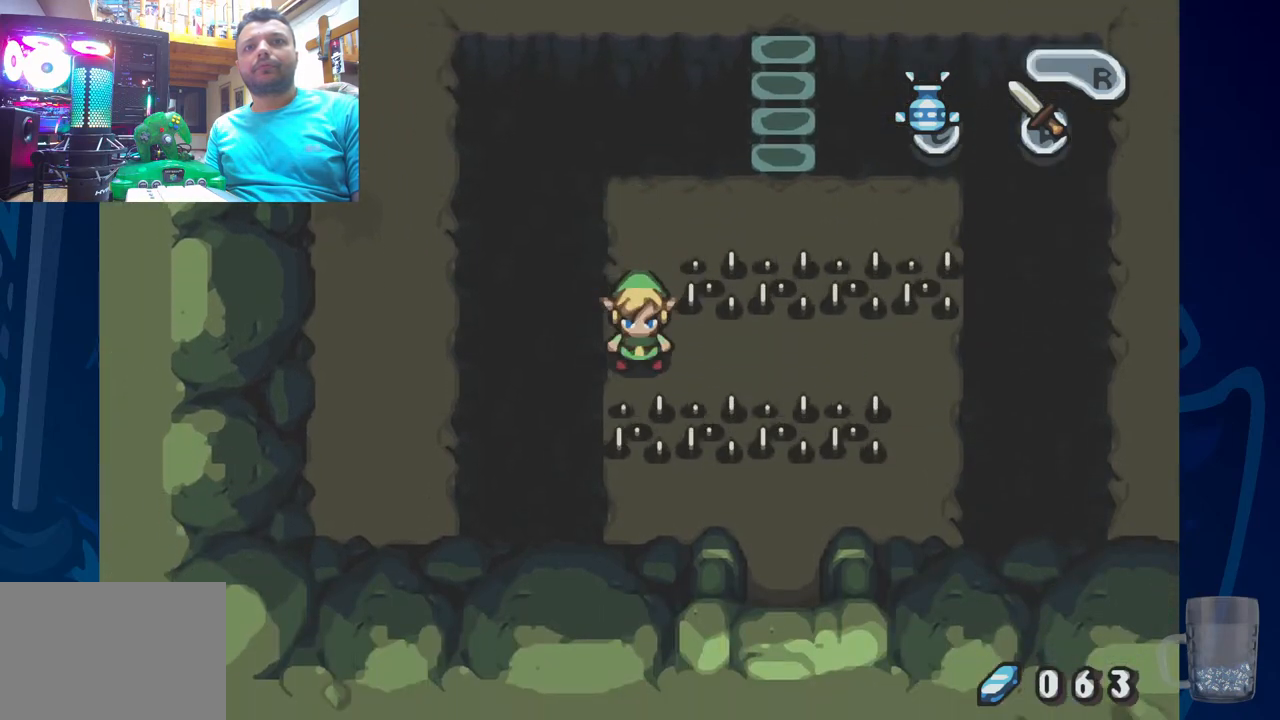
{"buttons": ["DPAD_RIGHT"], "left_stick": "center", "right_stick": "center", "events": [[33, "DPAD_RIGHT", "down"]]}
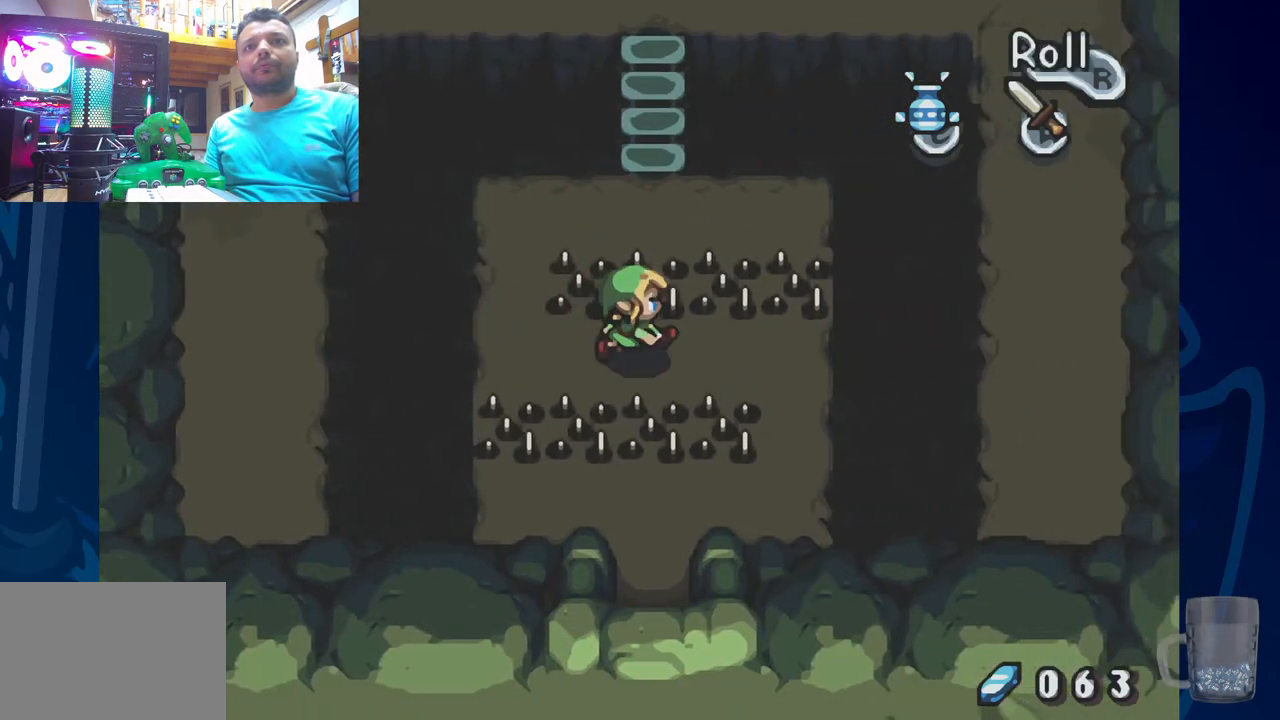
{"buttons": [], "left_stick": "center", "right_stick": "center", "events": [[333, "DPAD_RIGHT", "up"]]}
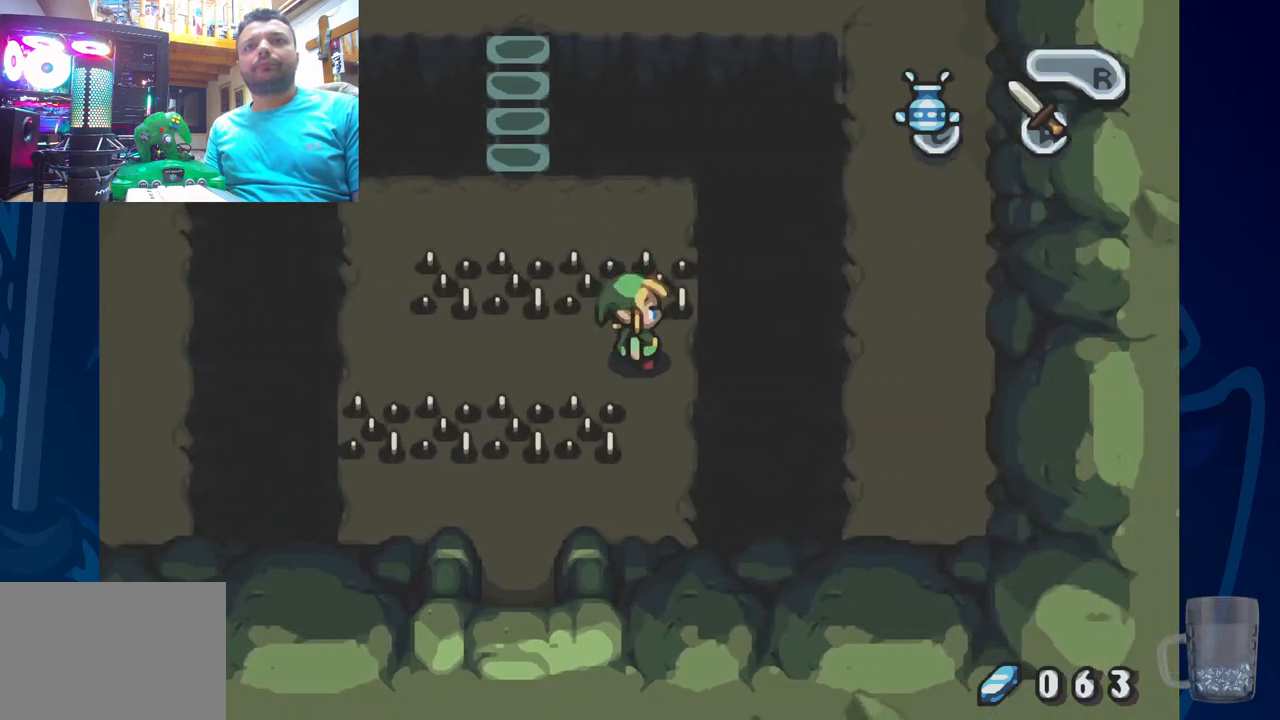
{"buttons": [], "left_stick": "center", "right_stick": "center", "events": [[67, "DPAD_RIGHT", "down"], [133, "DPAD_RIGHT", "up"]]}
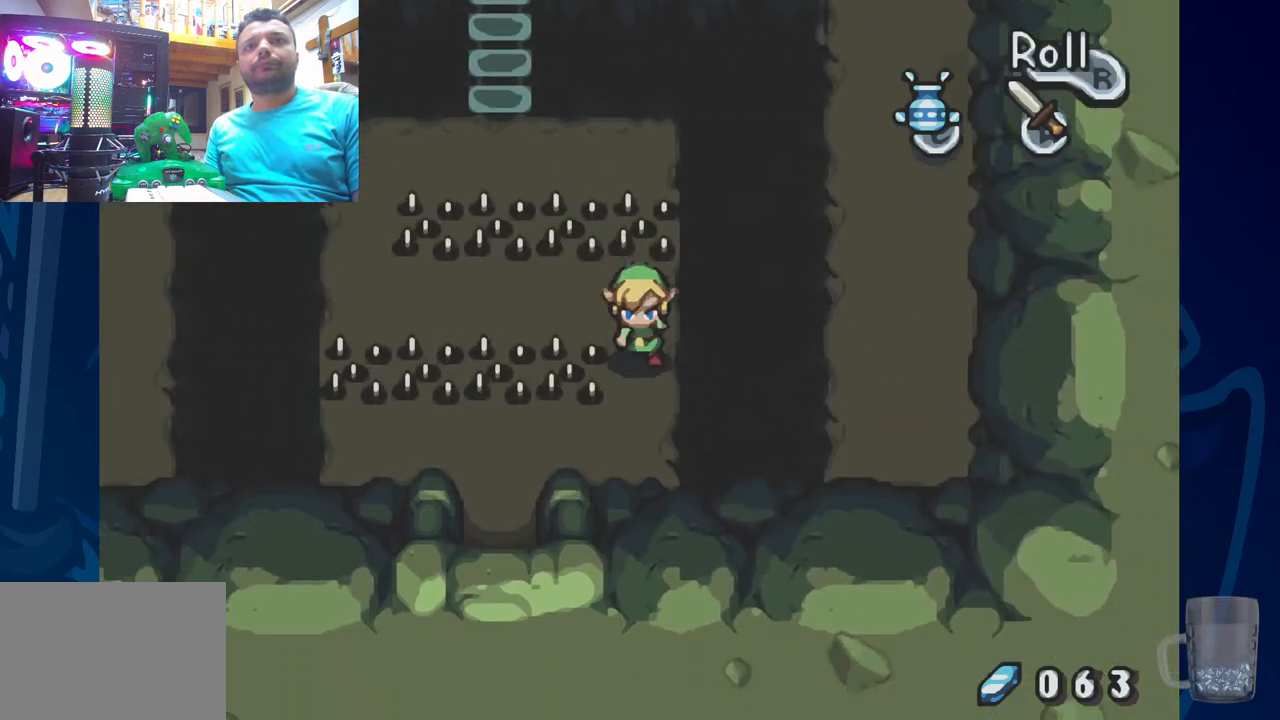
{"buttons": ["DPAD_LEFT"], "left_stick": "center", "right_stick": "center", "events": [[433, "DPAD_LEFT", "down"]]}
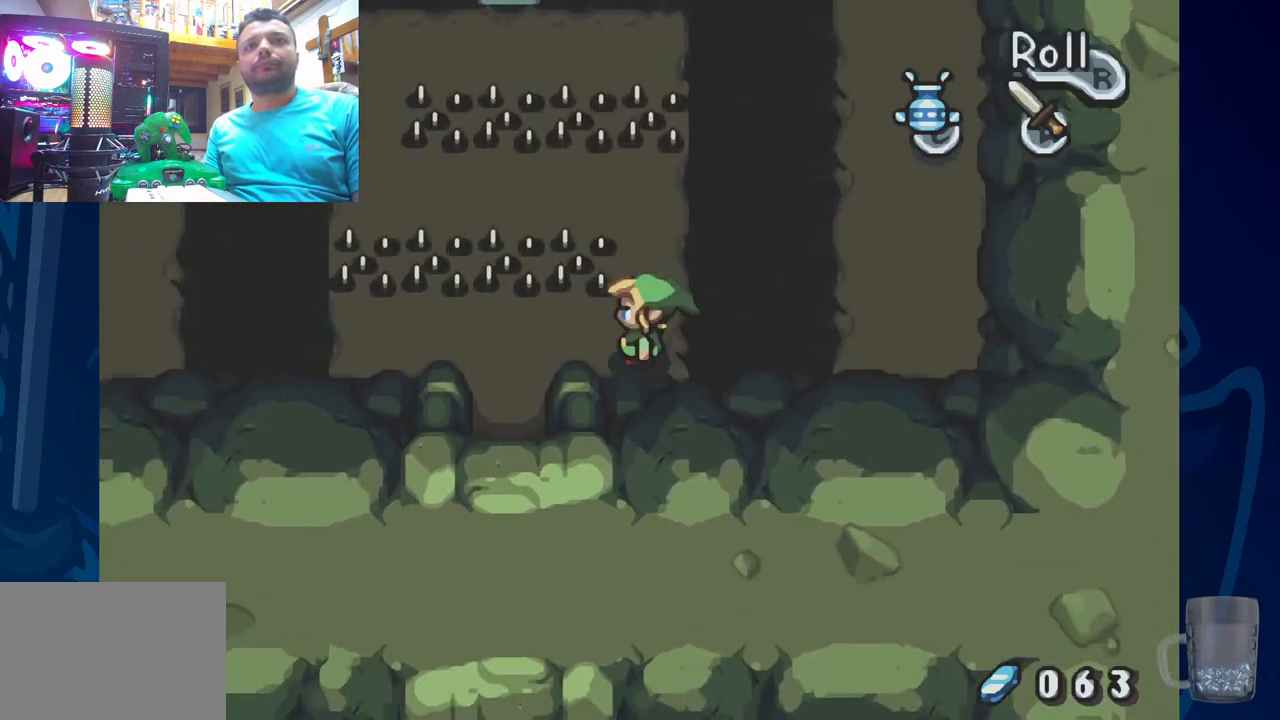
{"buttons": [], "left_stick": "center", "right_stick": "center", "events": [[333, "DPAD_LEFT", "up"]]}
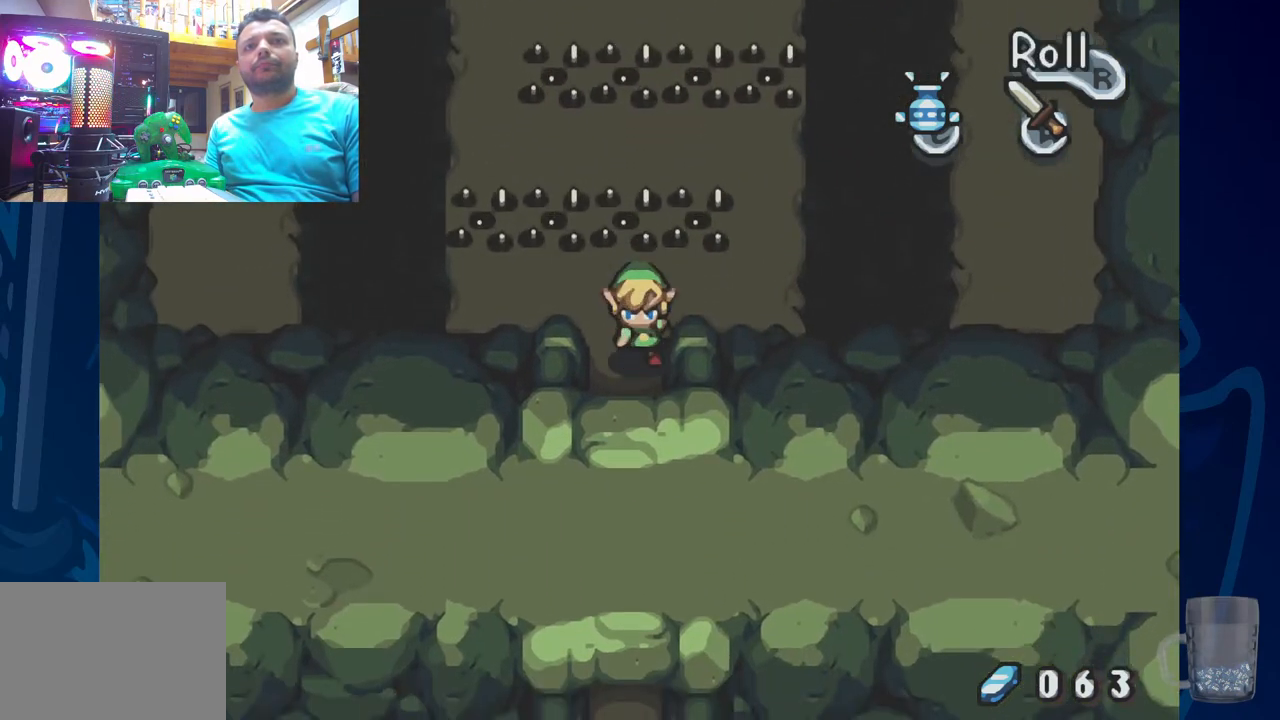
{"buttons": [], "left_stick": "center", "right_stick": "center", "events": []}
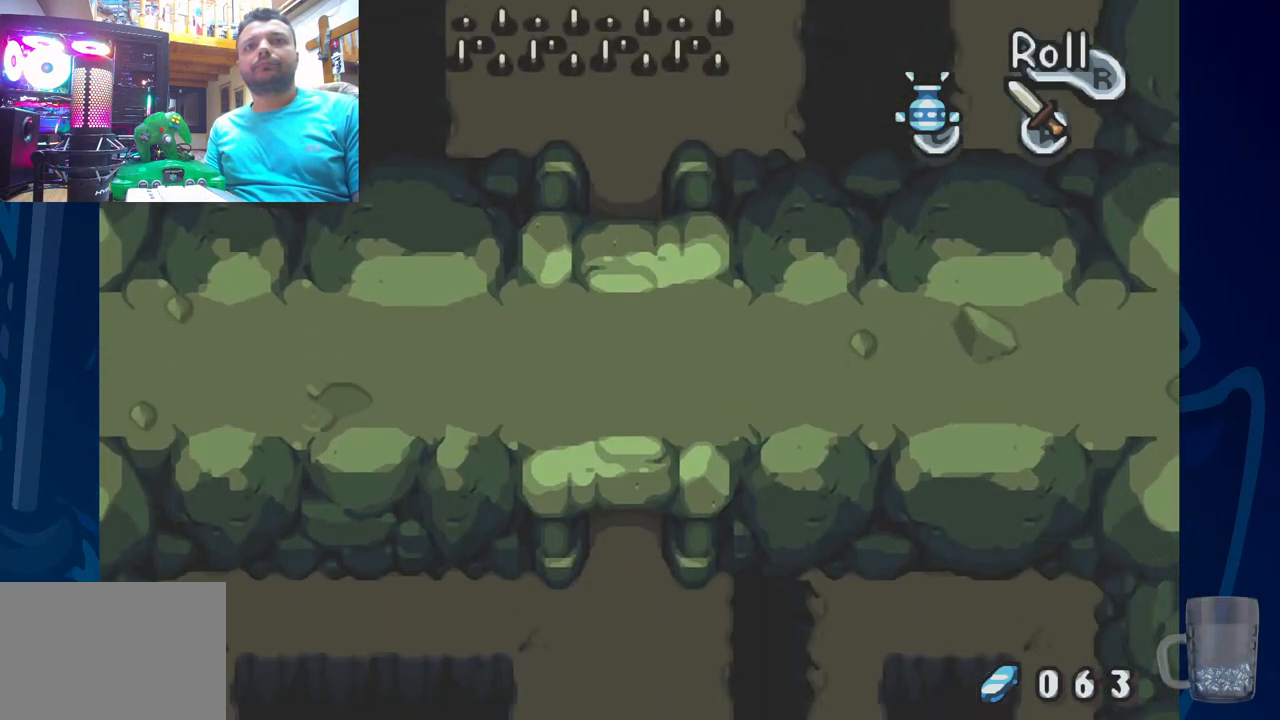
{"buttons": [], "left_stick": "center", "right_stick": "center", "events": []}
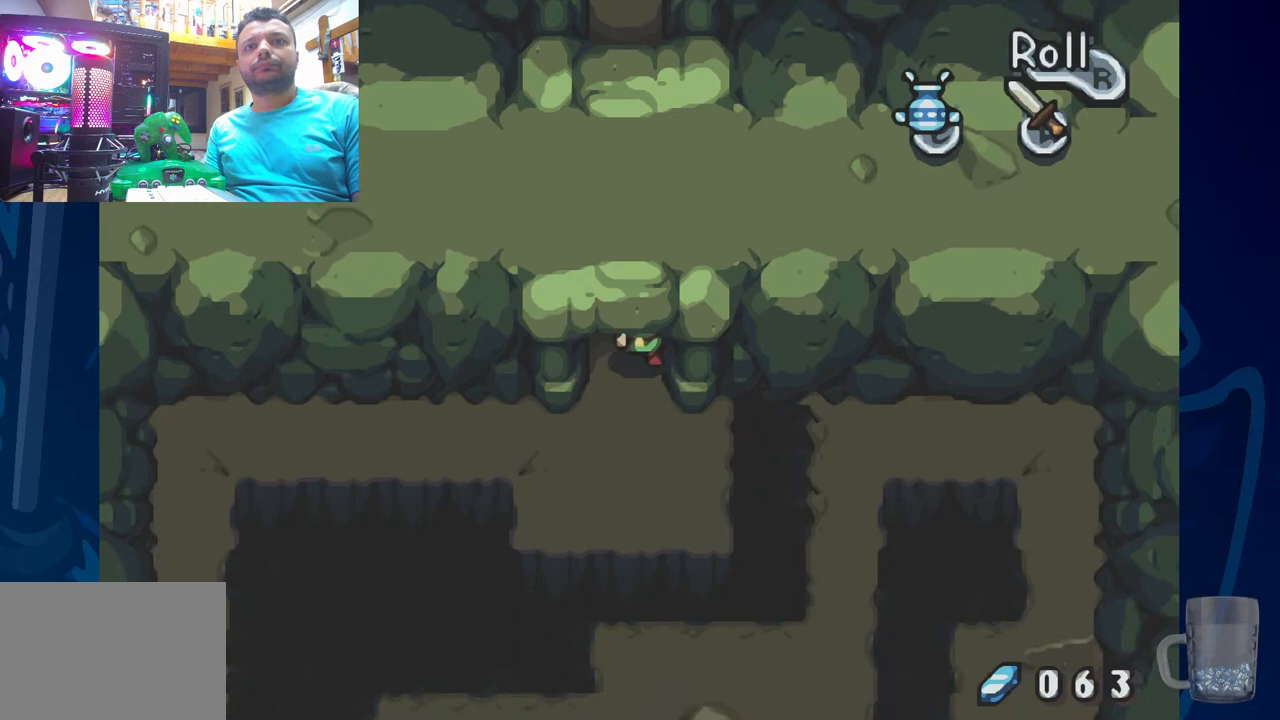
{"buttons": ["DPAD_LEFT"], "left_stick": "center", "right_stick": "center", "events": [[400, "DPAD_LEFT", "down"]]}
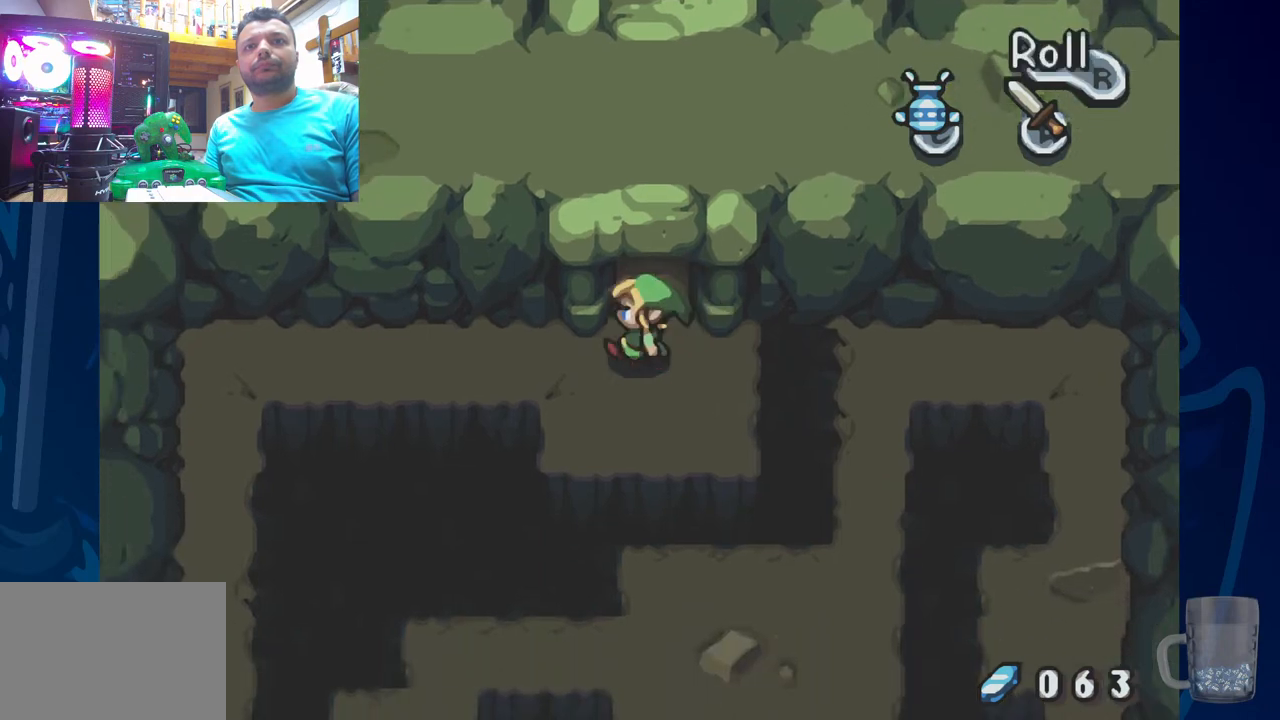
{"buttons": ["DPAD_LEFT"], "left_stick": "center", "right_stick": "center", "events": []}
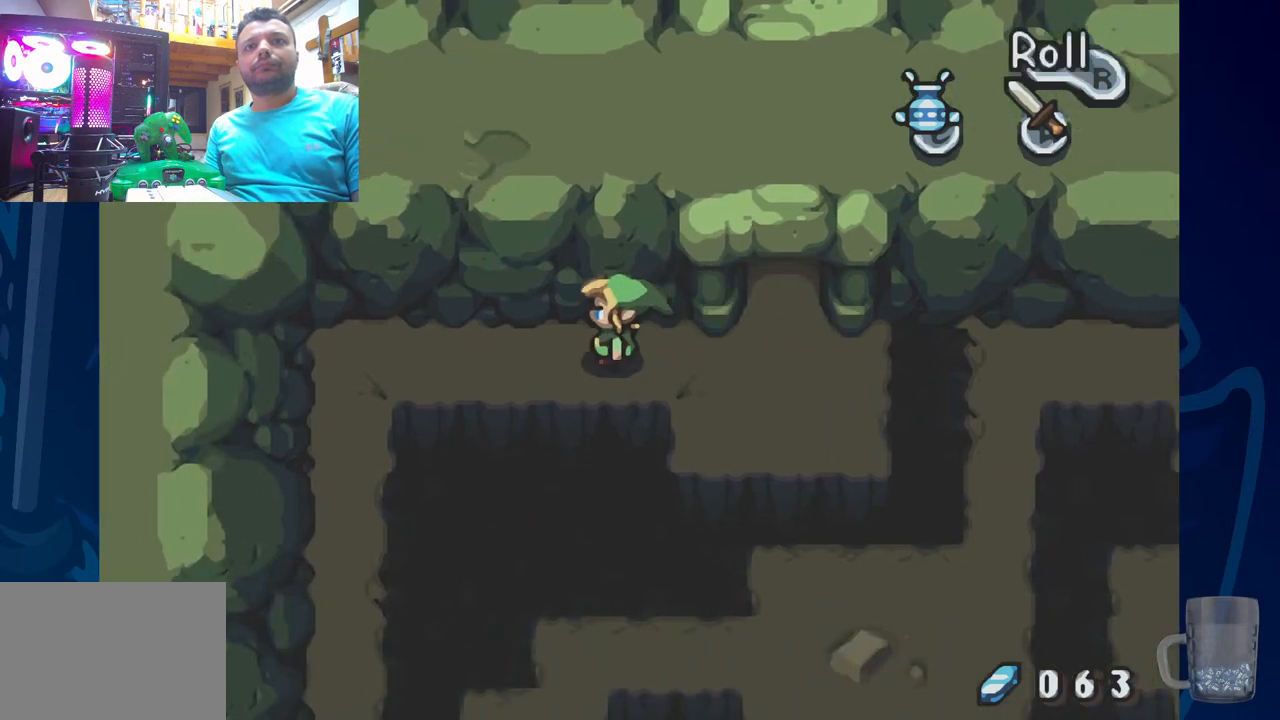
{"buttons": ["DPAD_LEFT"], "left_stick": "center", "right_stick": "center", "events": []}
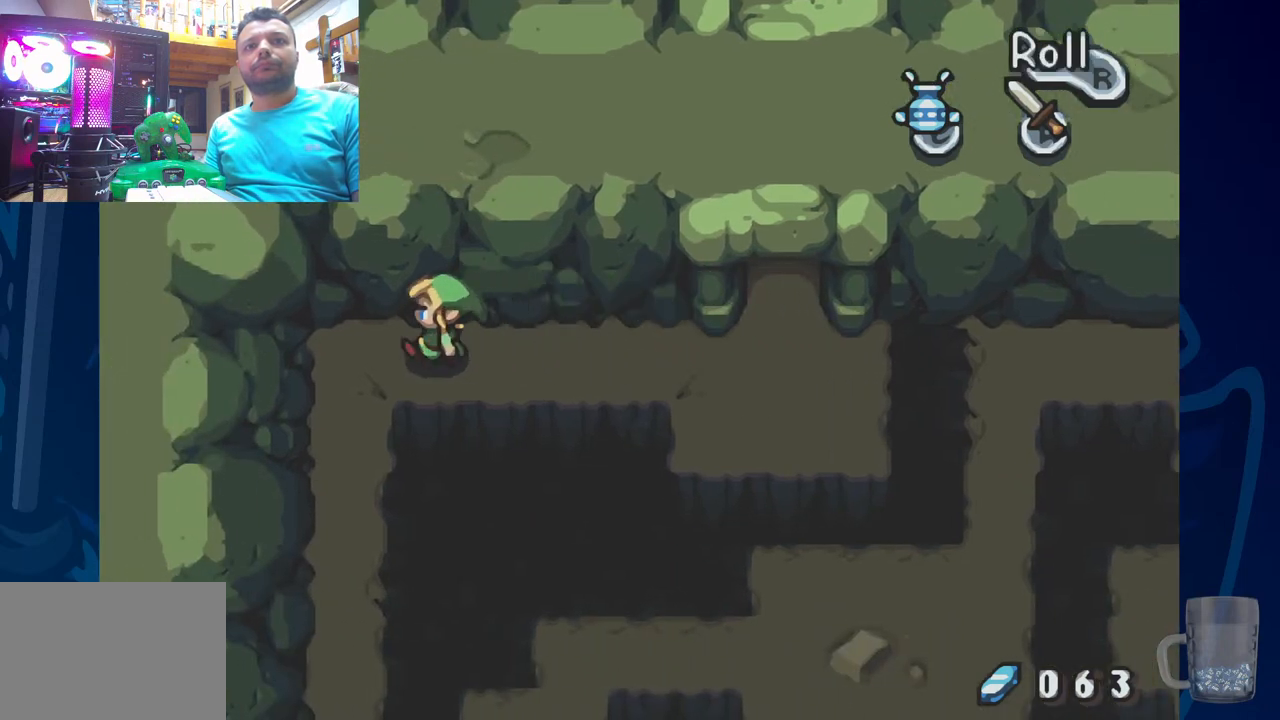
{"buttons": ["R2"], "left_stick": "center", "right_stick": "center", "events": [[250, "DPAD_LEFT", "up"], [383, "R2", "down"]]}
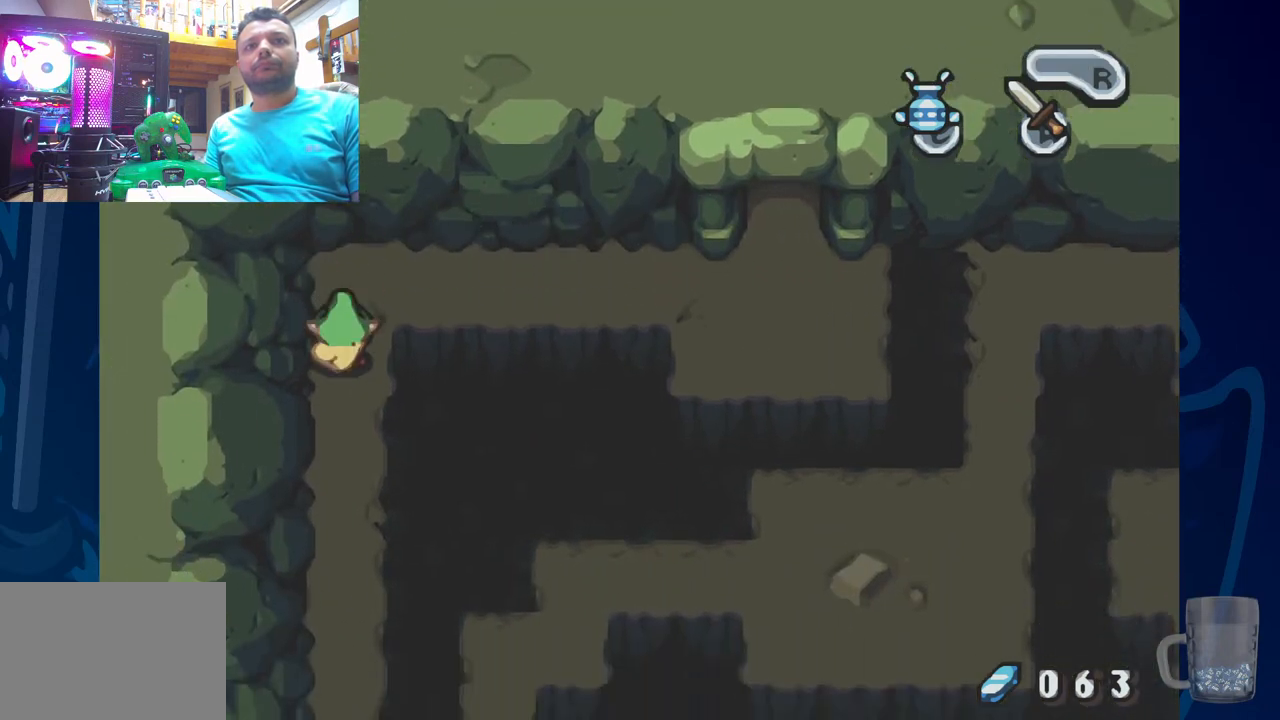
{"buttons": ["R2"], "left_stick": "center", "right_stick": "center", "events": [[117, "R2", "up"], [400, "R2", "down"]]}
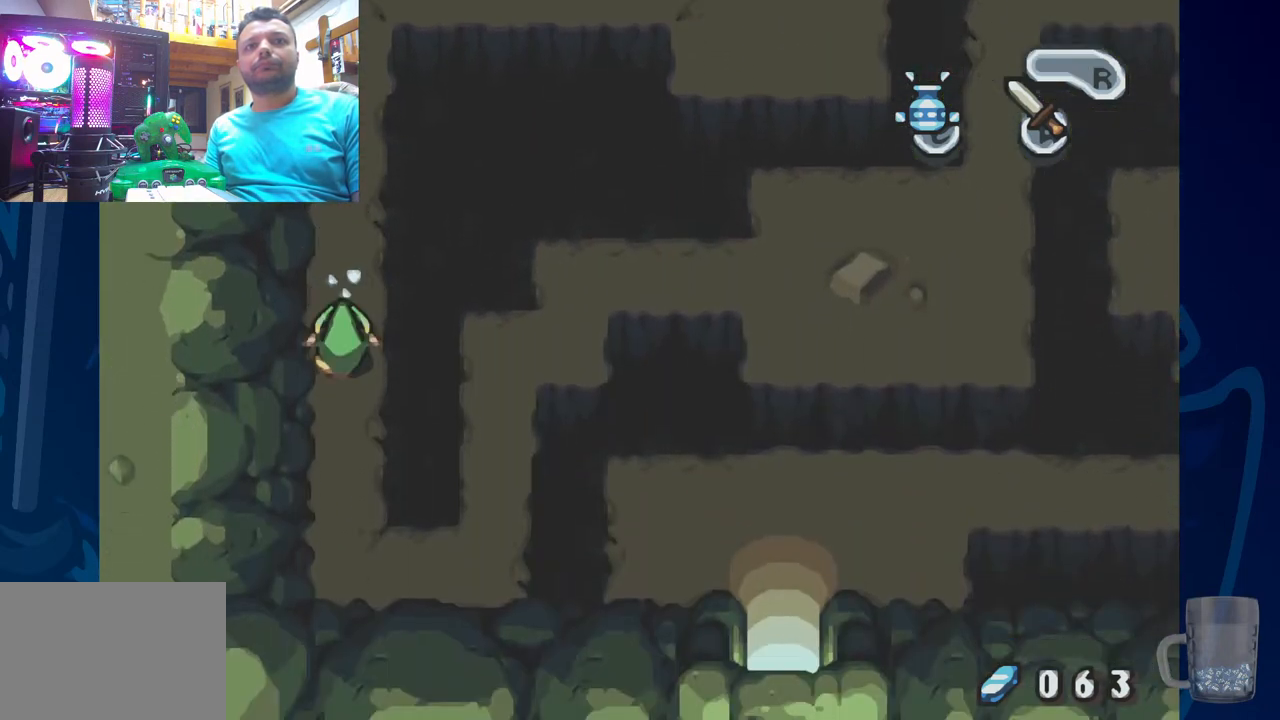
{"buttons": [], "left_stick": "center", "right_stick": "center", "events": [[83, "R2", "up"]]}
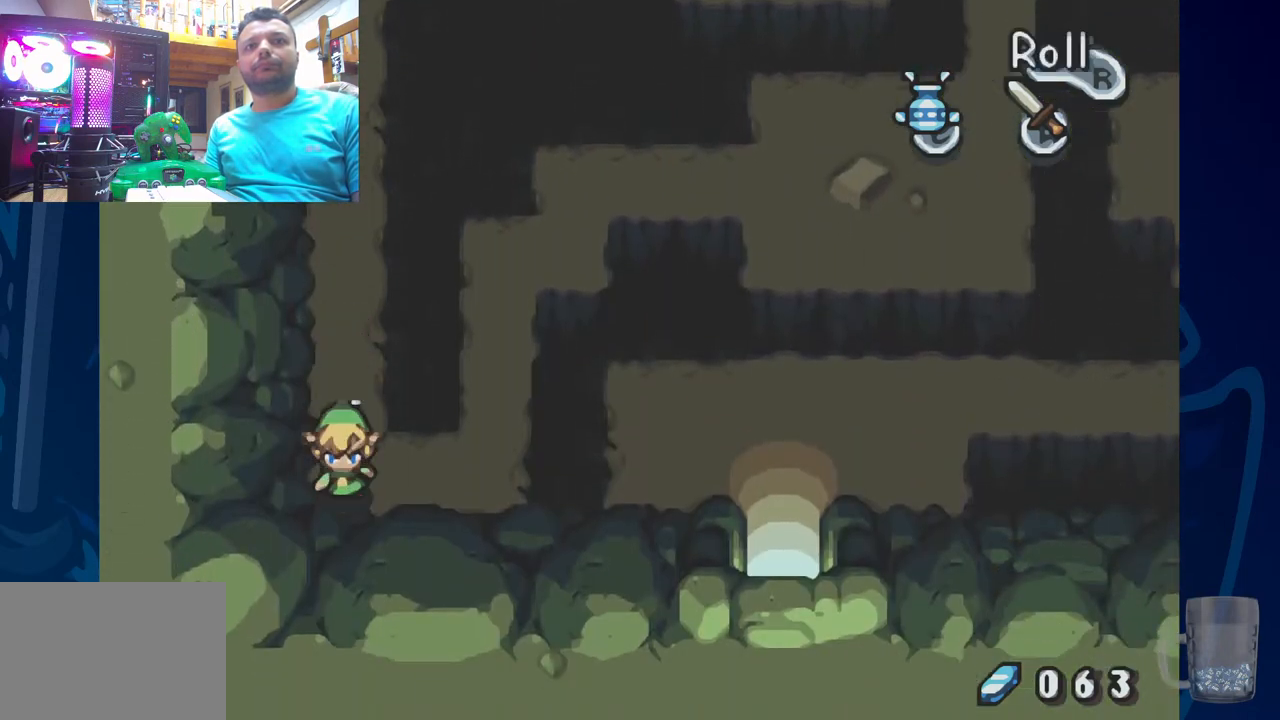
{"buttons": ["DPAD_RIGHT"], "left_stick": "center", "right_stick": "center", "events": [[117, "DPAD_RIGHT", "down"]]}